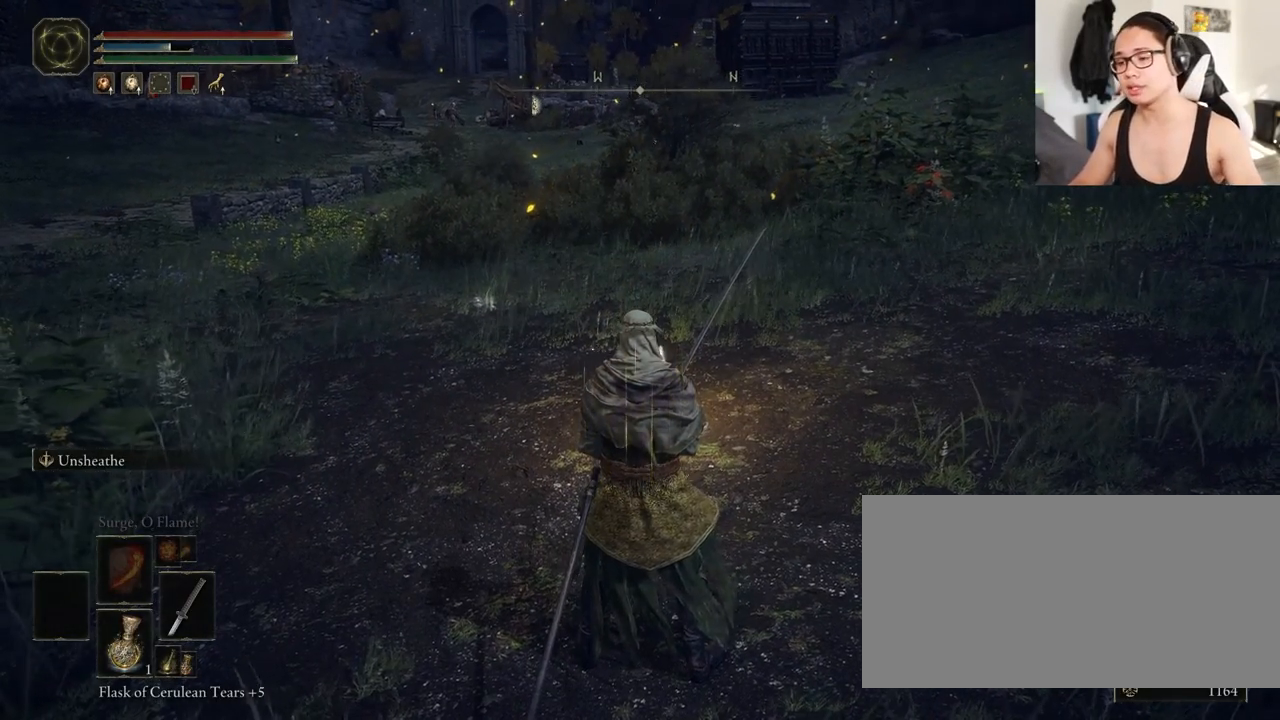
Gameplay with keyboard and mouse; each line is a JSON object with the keys and mouse buttons held at the frame after it. "events" lists presses ("down") and releases ("up") of "a", "ctrl", "d", "e", "f", "q", "r", "s", "shift", "space", "tab", "w", "mouse_left", "mouse_wheel", "mouse_right", "mouse_mb4" and "mouse_mb5" between this image and that frame as [ms after this image, input, new state], when the widget could be followed in between. "mouse_left", "mouse_wheel", "mouse_right", "mouse_mb4", "mouse_mb5" = the "left", "wheel", "right", "mb4", "mb5" buttons of the "mouse" list. No other keys are recorded. "wheel" means that the mouse wheel is clicked or scrolled. Mouse movement is not recorded.
{"keys": ["s"], "mouse": [], "events": [[167, "s", "down"]]}
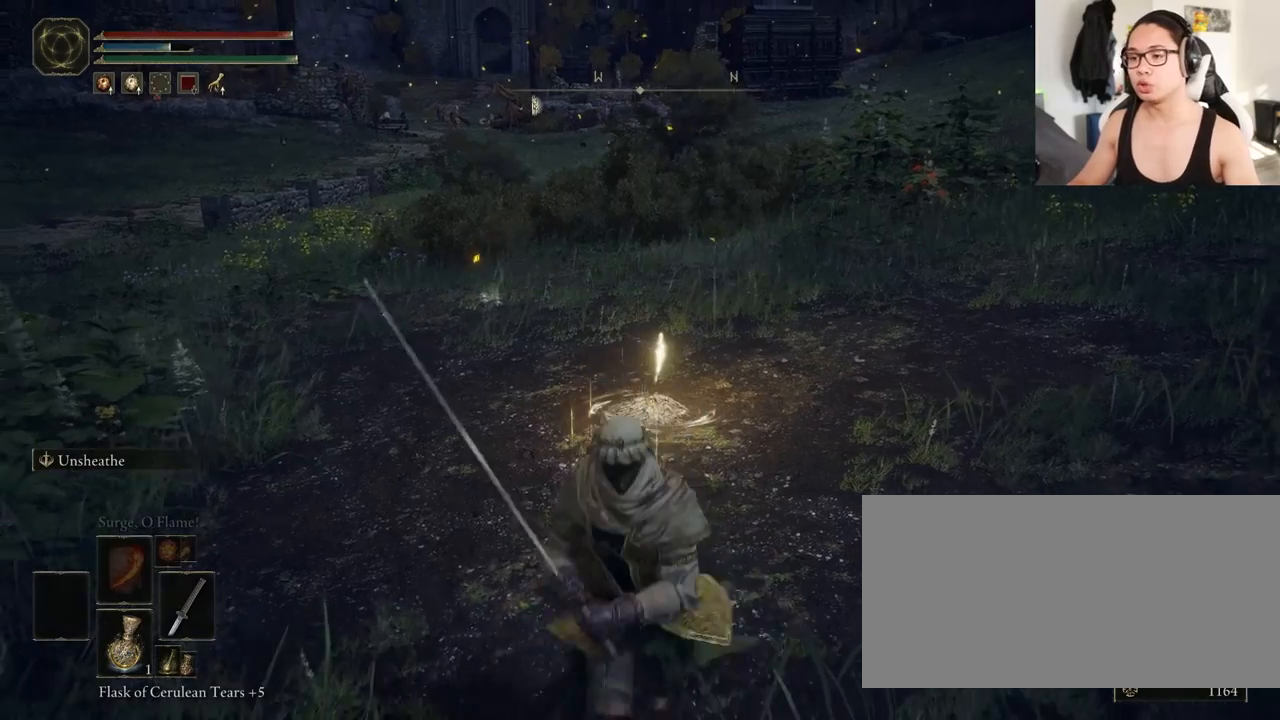
{"keys": ["w"], "mouse": [], "events": [[100, "s", "up"], [317, "w", "down"]]}
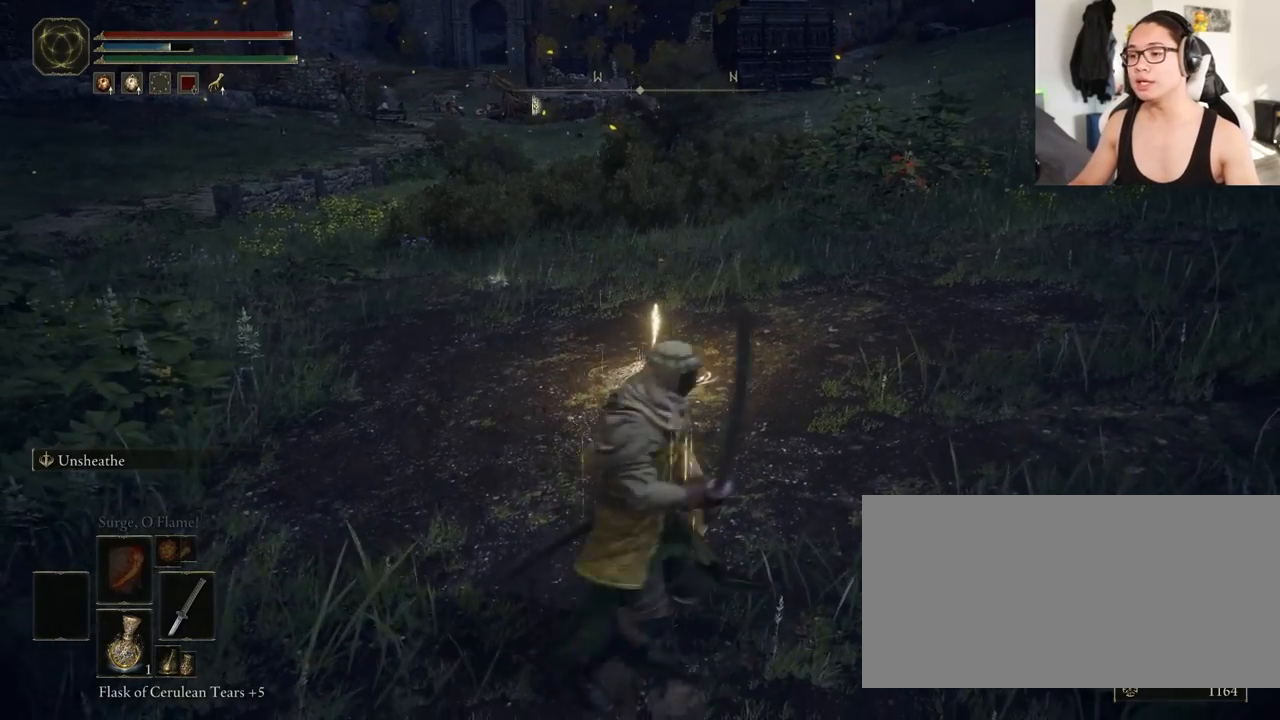
{"keys": ["w"], "mouse": [], "events": []}
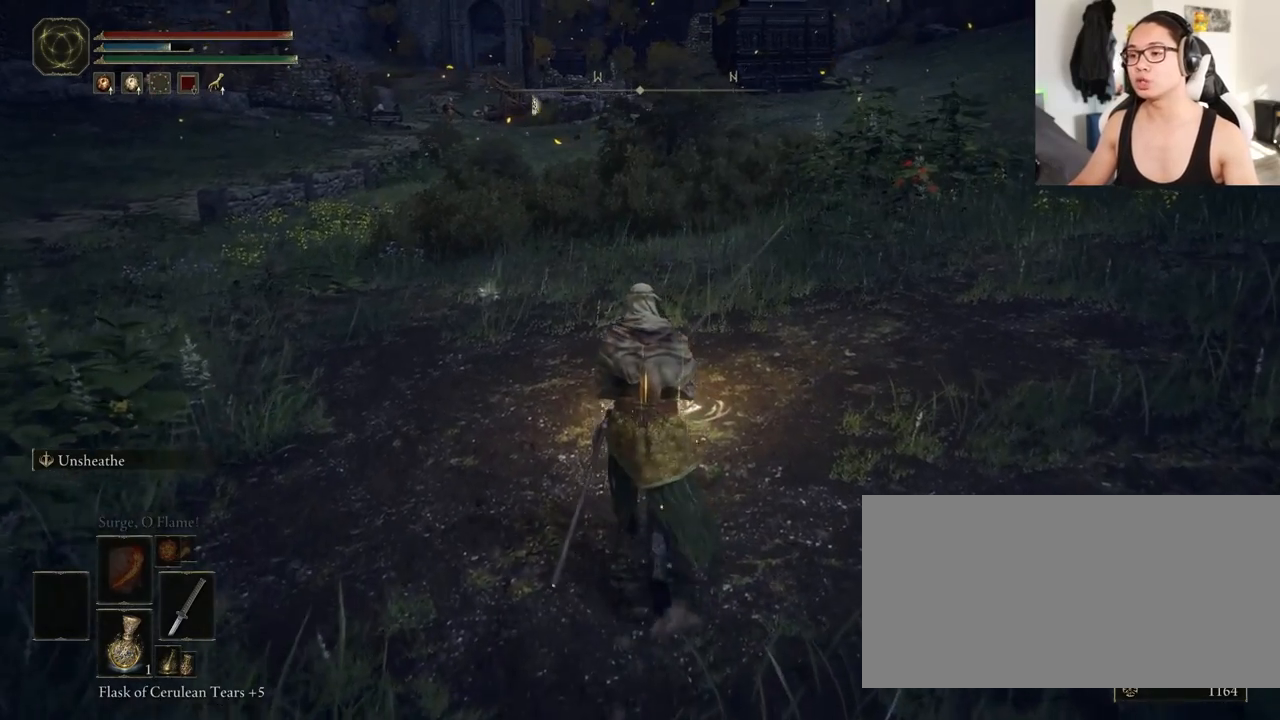
{"keys": [], "mouse": [], "events": [[283, "w", "up"]]}